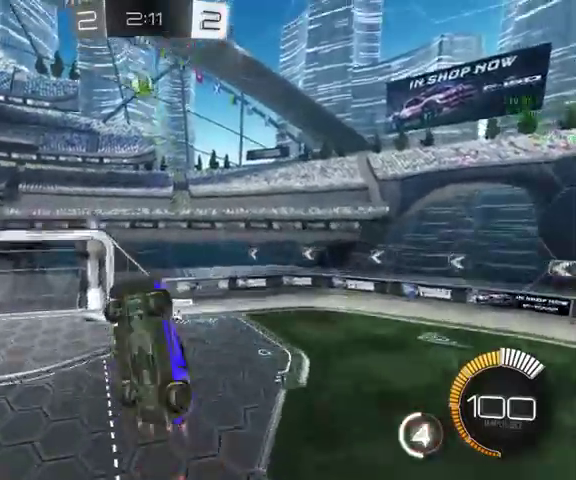
Gameplay with a controller (Xbox layout); each line is a JSON object with the inputs held at the frame after it. "events" lists button and stick changes between this image and that frame as [ms after this image, input, new state], when the widget could be followed in between.
{"buttons": ["B", "L1"], "left_stick": "up-left", "right_stick": "center", "events": [[100, "left_stick", "up-left"]]}
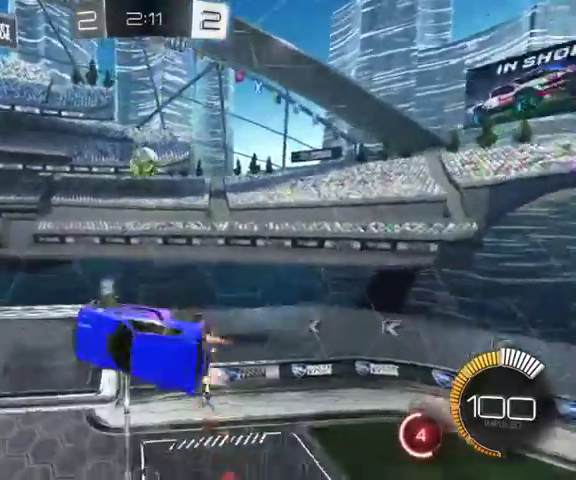
{"buttons": ["B", "L1"], "left_stick": "down-left", "right_stick": "center", "events": [[300, "left_stick", "down-left"]]}
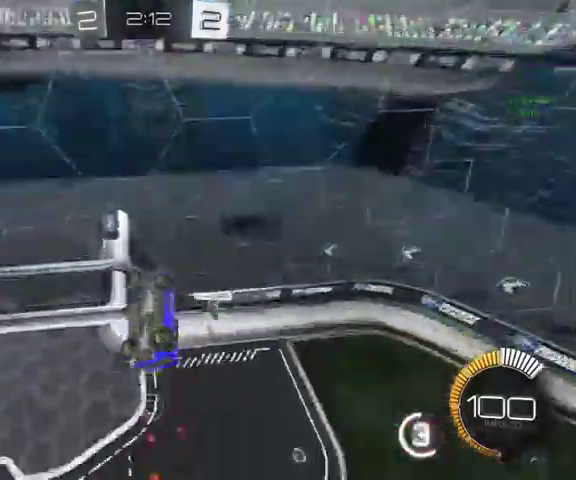
{"buttons": [], "left_stick": "up-right", "right_stick": "center", "events": [[33, "B", "up"], [33, "left_stick", "down"], [67, "L1", "up"], [100, "R1", "down"], [100, "left_stick", "down-right"], [333, "R1", "up"], [333, "left_stick", "right"], [433, "left_stick", "up-right"]]}
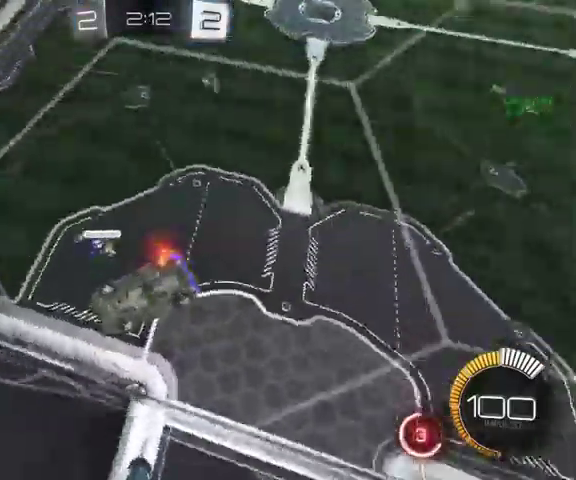
{"buttons": [], "left_stick": "down-right", "right_stick": "center", "events": [[67, "left_stick", "up"], [133, "left_stick", "down-right"], [300, "left_stick", "down"], [367, "A", "down"], [500, "A", "up"], [500, "left_stick", "down-right"]]}
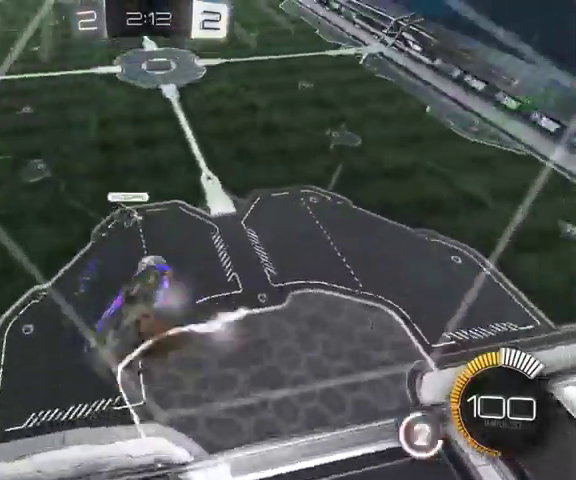
{"buttons": [], "left_stick": "down-right", "right_stick": "center", "events": [[100, "L1", "down"], [333, "L1", "up"]]}
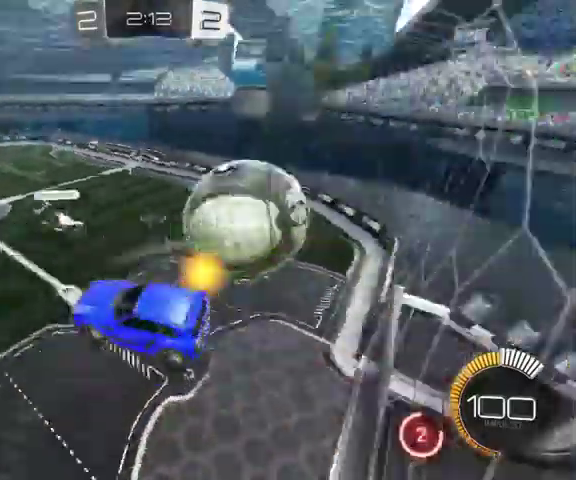
{"buttons": [], "left_stick": "up", "right_stick": "center", "events": [[233, "left_stick", "up-right"], [433, "left_stick", "up"]]}
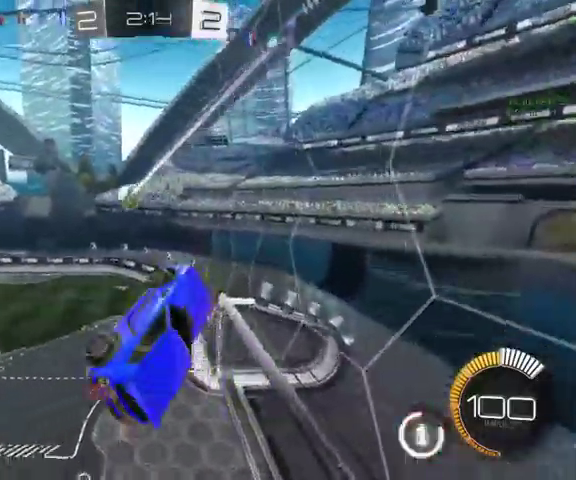
{"buttons": ["L1"], "left_stick": "down-left", "right_stick": "center", "events": [[33, "left_stick", "up-left"], [333, "left_stick", "left"], [433, "left_stick", "down-left"], [500, "L1", "down"]]}
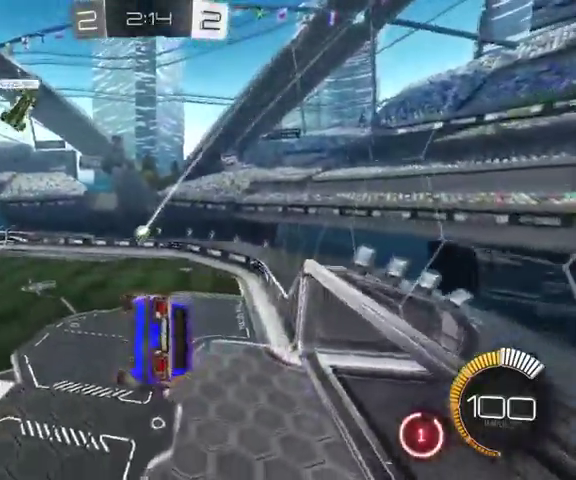
{"buttons": ["B"], "left_stick": "center", "right_stick": "center", "events": [[33, "left_stick", "center"], [100, "B", "down"], [167, "L1", "up"], [267, "left_stick", "left"], [400, "left_stick", "center"]]}
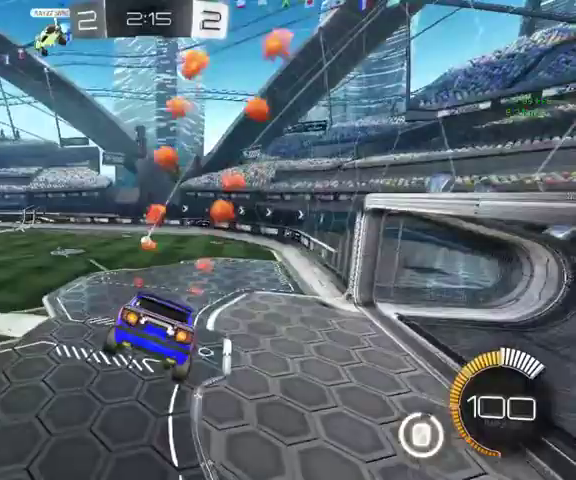
{"buttons": [], "left_stick": "up", "right_stick": "center", "events": [[400, "left_stick", "up"], [500, "B", "up"]]}
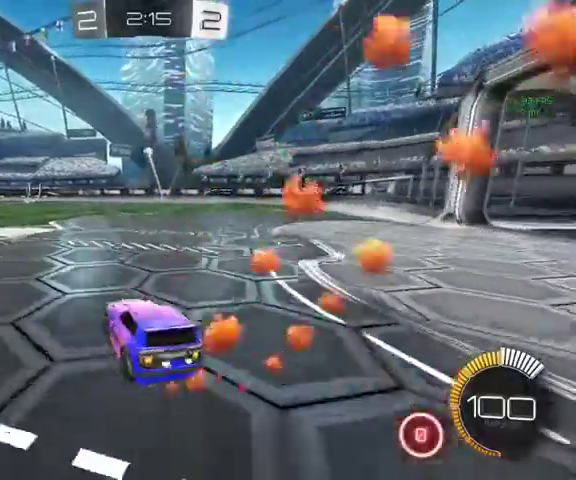
{"buttons": [], "left_stick": "up-right", "right_stick": "center", "events": [[67, "left_stick", "up-left"], [467, "left_stick", "up-right"]]}
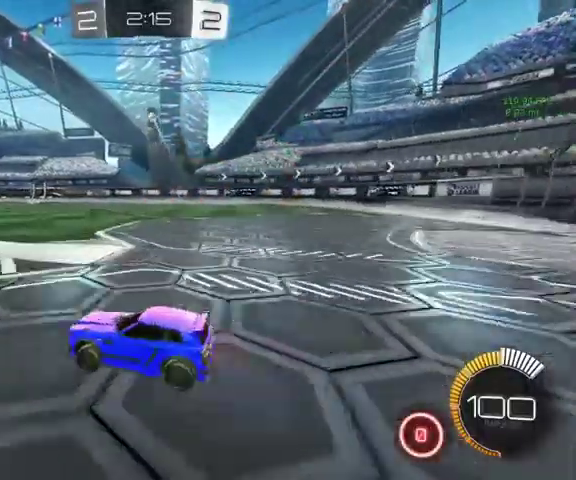
{"buttons": ["L1"], "left_stick": "down-right", "right_stick": "center", "events": [[33, "A", "down"], [67, "left_stick", "center"], [133, "A", "up"], [200, "A", "down"], [300, "left_stick", "down-right"], [400, "A", "up"], [433, "L1", "down"]]}
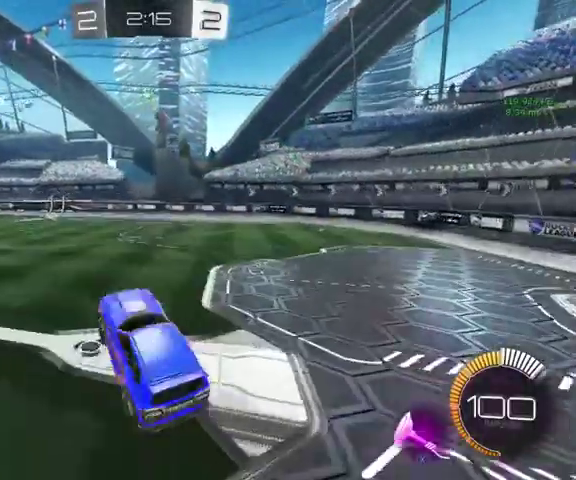
{"buttons": ["L1"], "left_stick": "right", "right_stick": "center", "events": [[33, "B", "down"], [33, "left_stick", "right"], [133, "left_stick", "center"], [367, "B", "up"], [367, "left_stick", "right"]]}
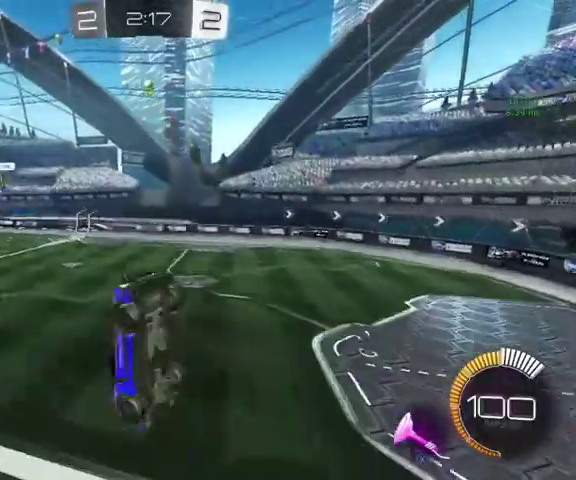
{"buttons": ["L1"], "left_stick": "right", "right_stick": "center", "events": [[33, "left_stick", "center"], [67, "B", "down"], [233, "B", "up"], [233, "left_stick", "right"]]}
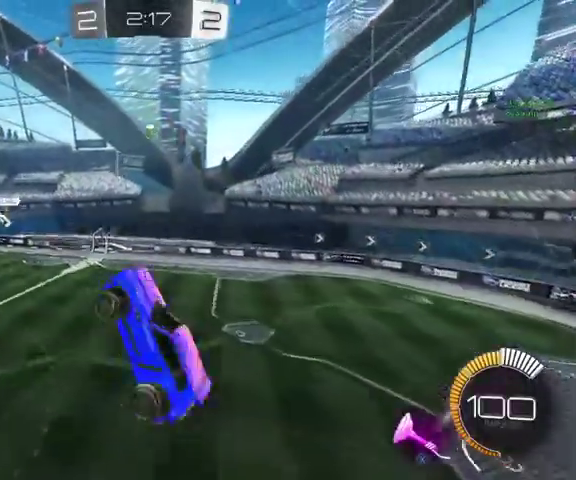
{"buttons": ["L1"], "left_stick": "up-left", "right_stick": "center", "events": [[67, "left_stick", "up-right"], [233, "left_stick", "up"], [400, "left_stick", "up-left"]]}
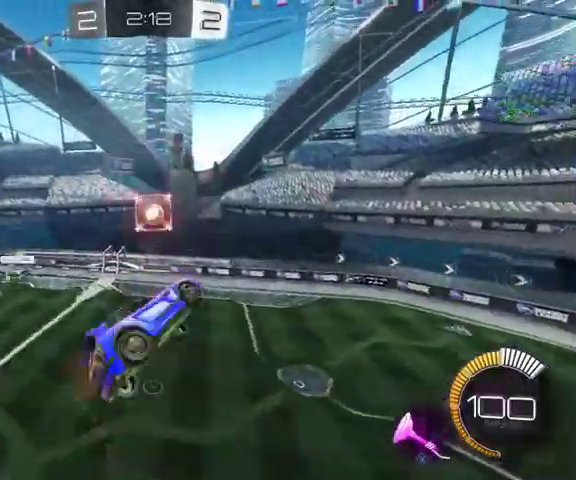
{"buttons": ["L1"], "left_stick": "up-right", "right_stick": "center", "events": [[100, "B", "down"], [100, "left_stick", "left"], [200, "left_stick", "down"], [267, "left_stick", "down-right"], [367, "left_stick", "right"], [433, "B", "up"], [500, "left_stick", "up-right"]]}
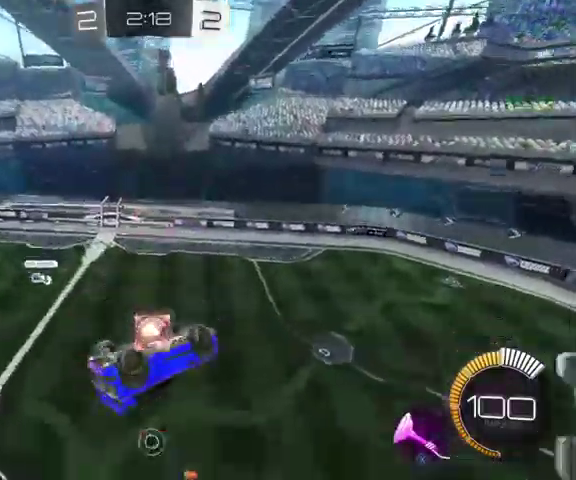
{"buttons": [], "left_stick": "up", "right_stick": "center", "events": [[267, "left_stick", "up"], [300, "L1", "up"], [333, "X", "down"], [467, "X", "up"]]}
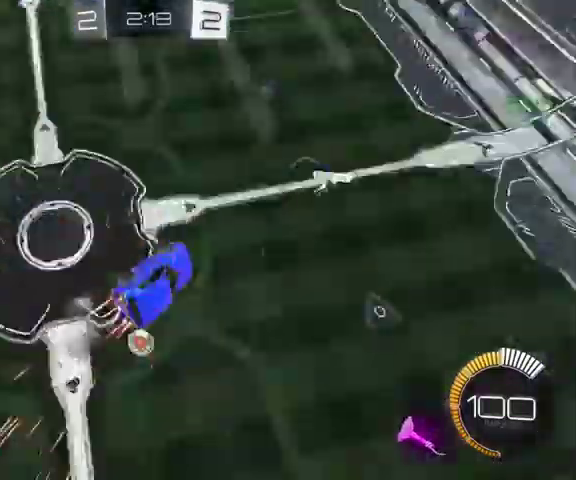
{"buttons": [], "left_stick": "up-left", "right_stick": "center", "events": [[100, "left_stick", "up-left"]]}
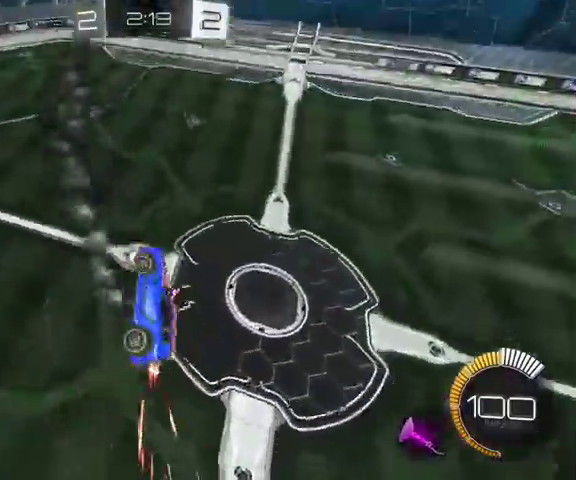
{"buttons": [], "left_stick": "up-left", "right_stick": "center", "events": []}
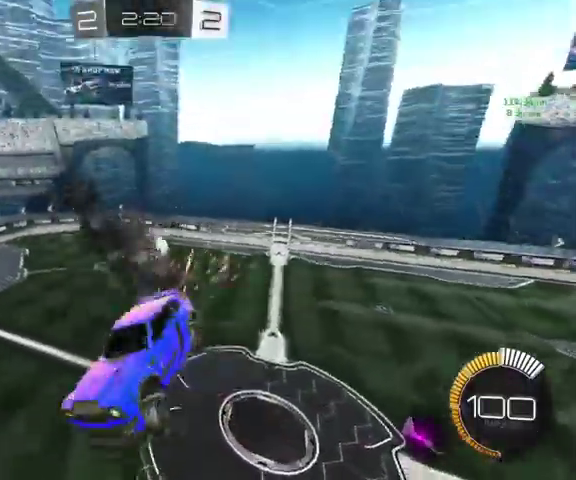
{"buttons": [], "left_stick": "up-left", "right_stick": "center", "events": []}
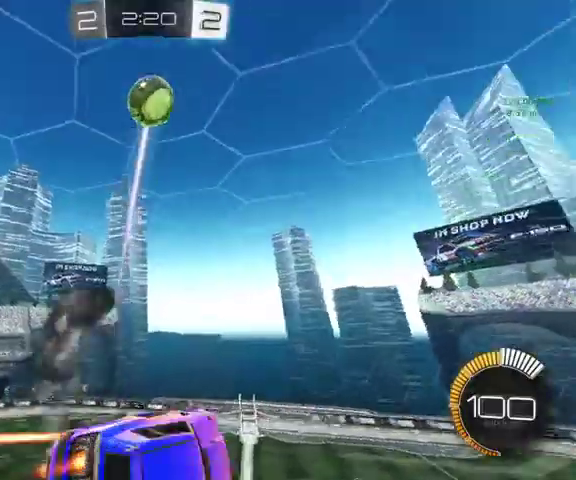
{"buttons": [], "left_stick": "up-left", "right_stick": "center", "events": []}
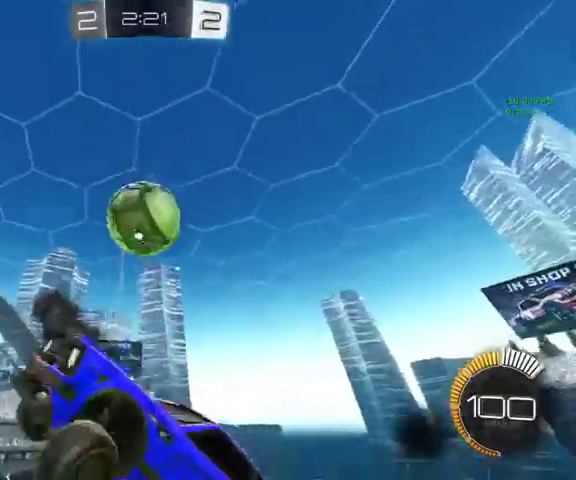
{"buttons": [], "left_stick": "up-left", "right_stick": "center", "events": []}
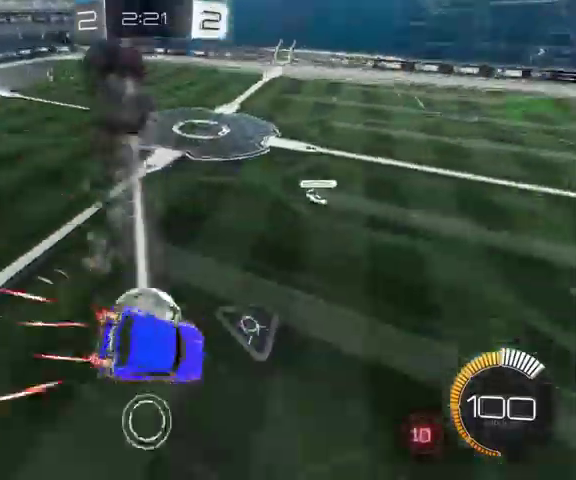
{"buttons": [], "left_stick": "up-left", "right_stick": "center", "events": []}
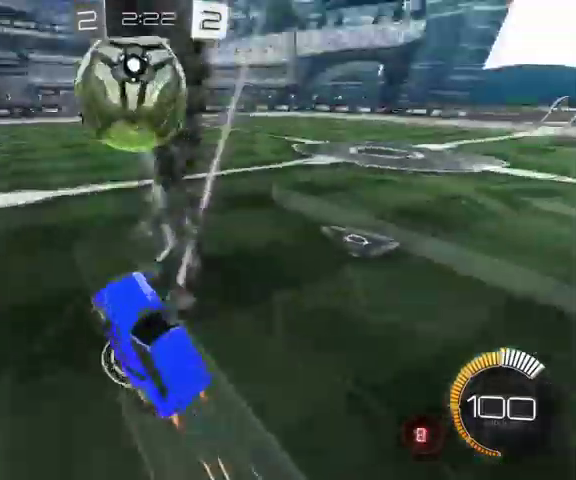
{"buttons": [], "left_stick": "up-right", "right_stick": "center", "events": [[267, "left_stick", "up"], [400, "left_stick", "up-right"]]}